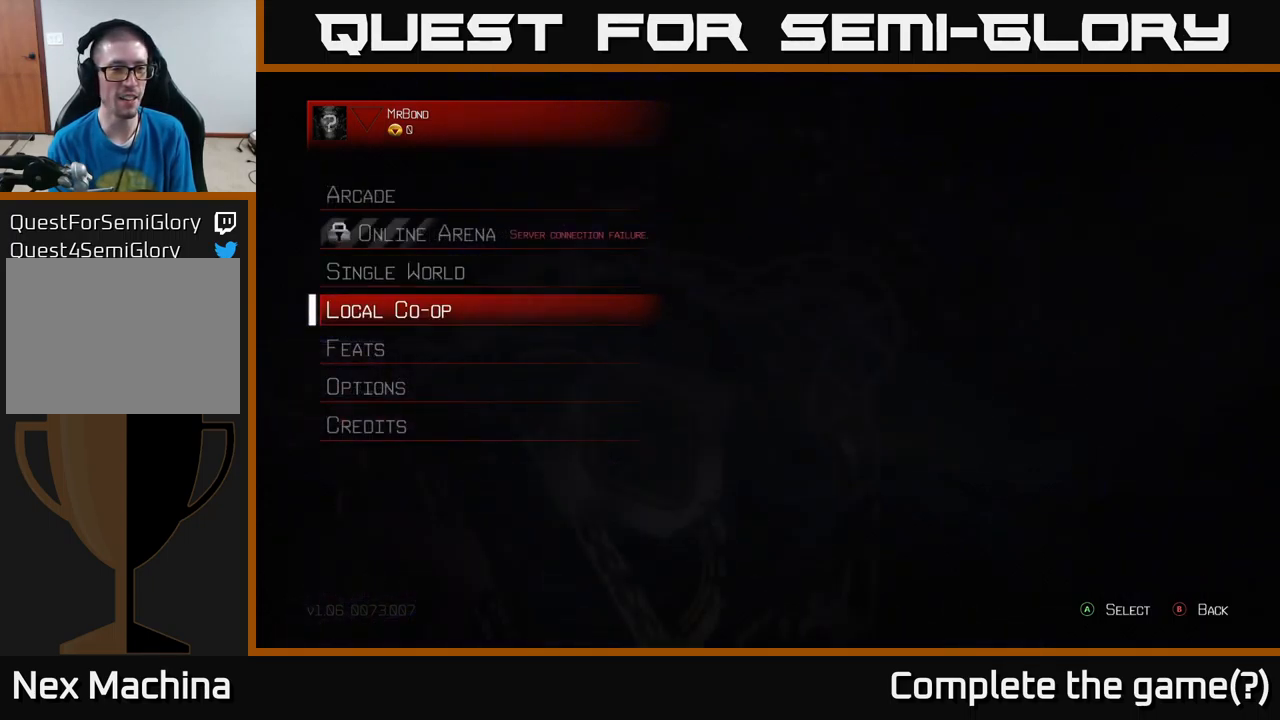
Gameplay with a controller (Xbox layout); each line is a JSON object with the inputs held at the frame after it. "events" lists button and stick changes between this image and that frame as [ms after this image, input, new state], when the widget could be followed in between.
{"buttons": [], "left_stick": "down", "right_stick": "center", "events": [[384, "left_stick", "down"]]}
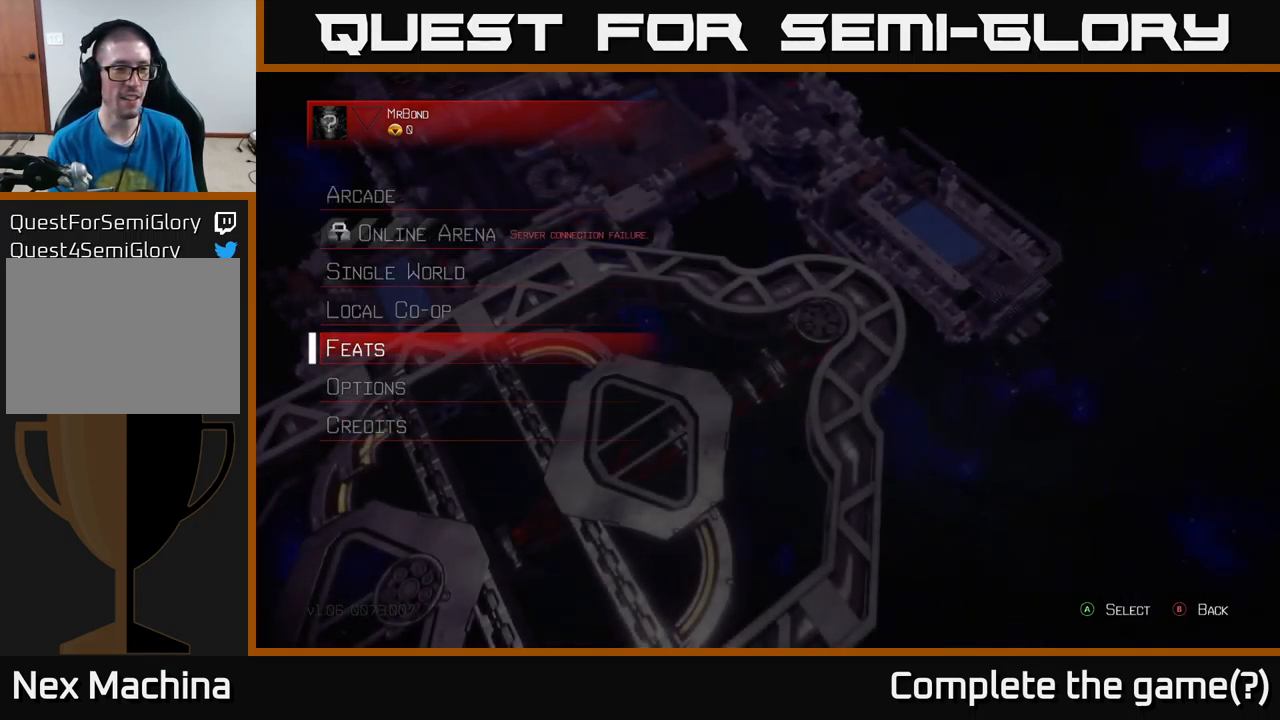
{"buttons": [], "left_stick": "center", "right_stick": "center", "events": [[100, "A", "down"], [100, "left_stick", "center"], [250, "A", "up"]]}
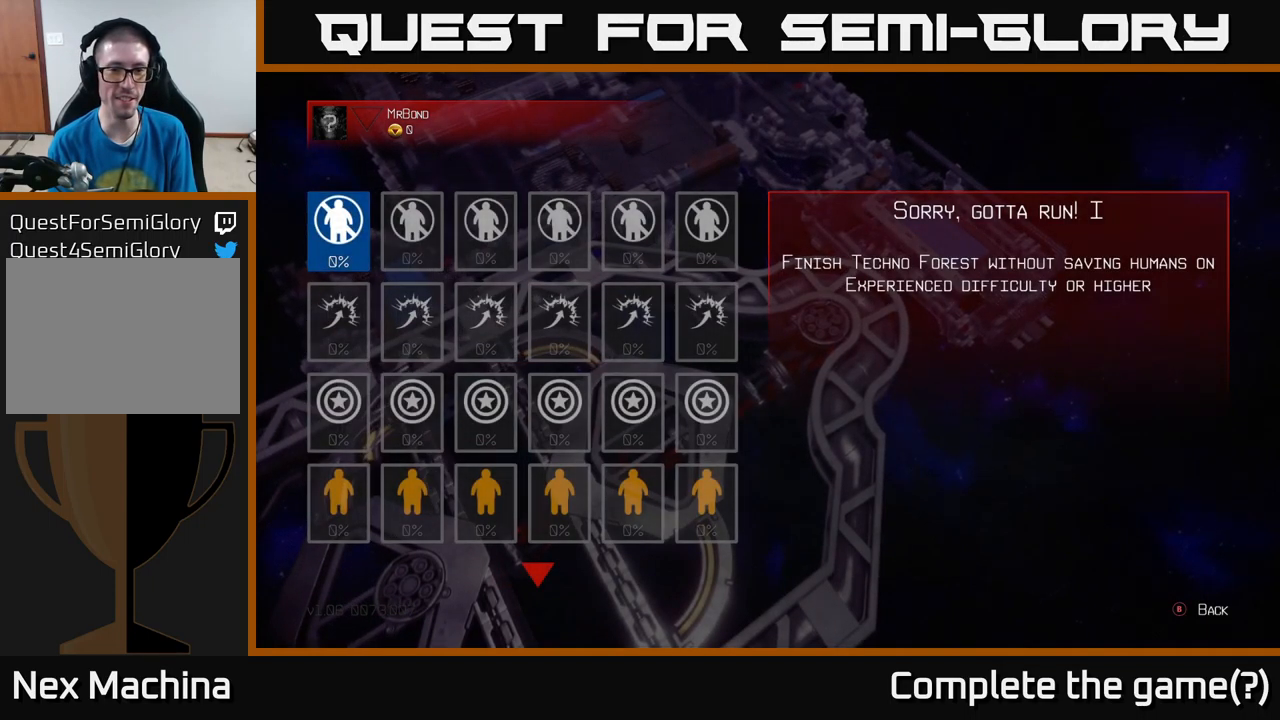
{"buttons": [], "left_stick": "right", "right_stick": "center", "events": [[467, "left_stick", "right"]]}
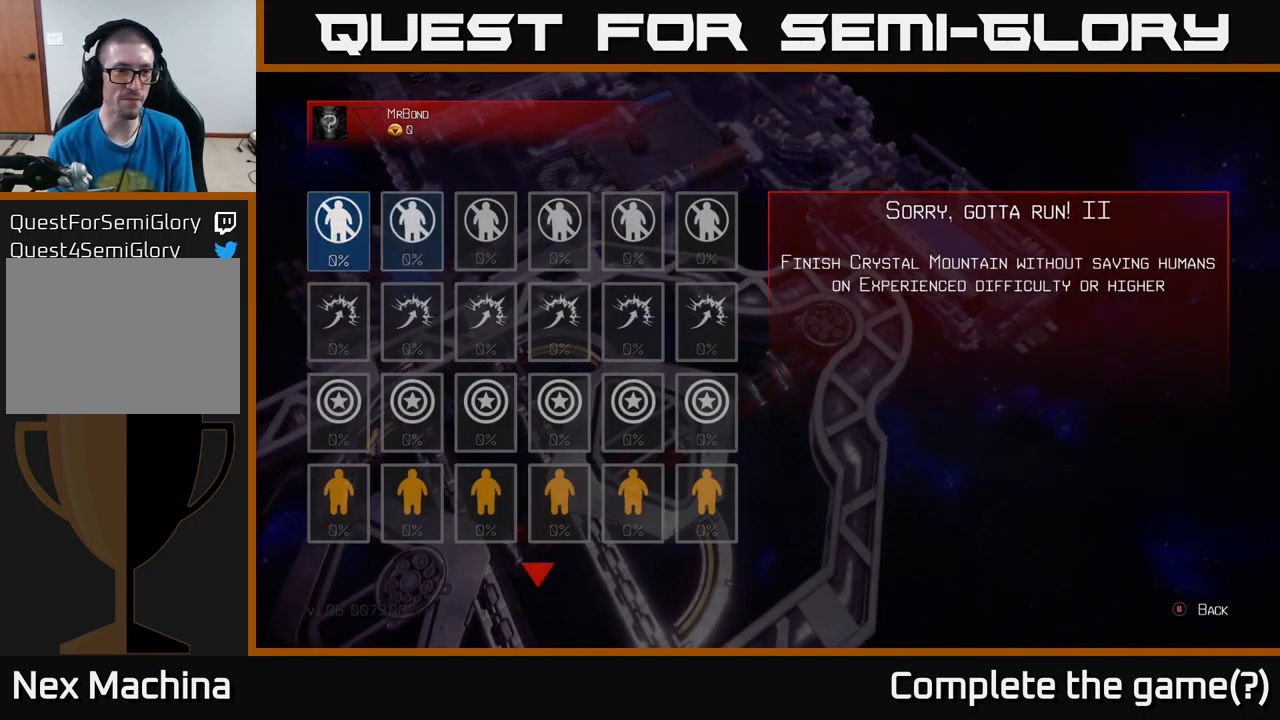
{"buttons": [], "left_stick": "left", "right_stick": "center", "events": [[117, "left_stick", "center"], [500, "left_stick", "left"]]}
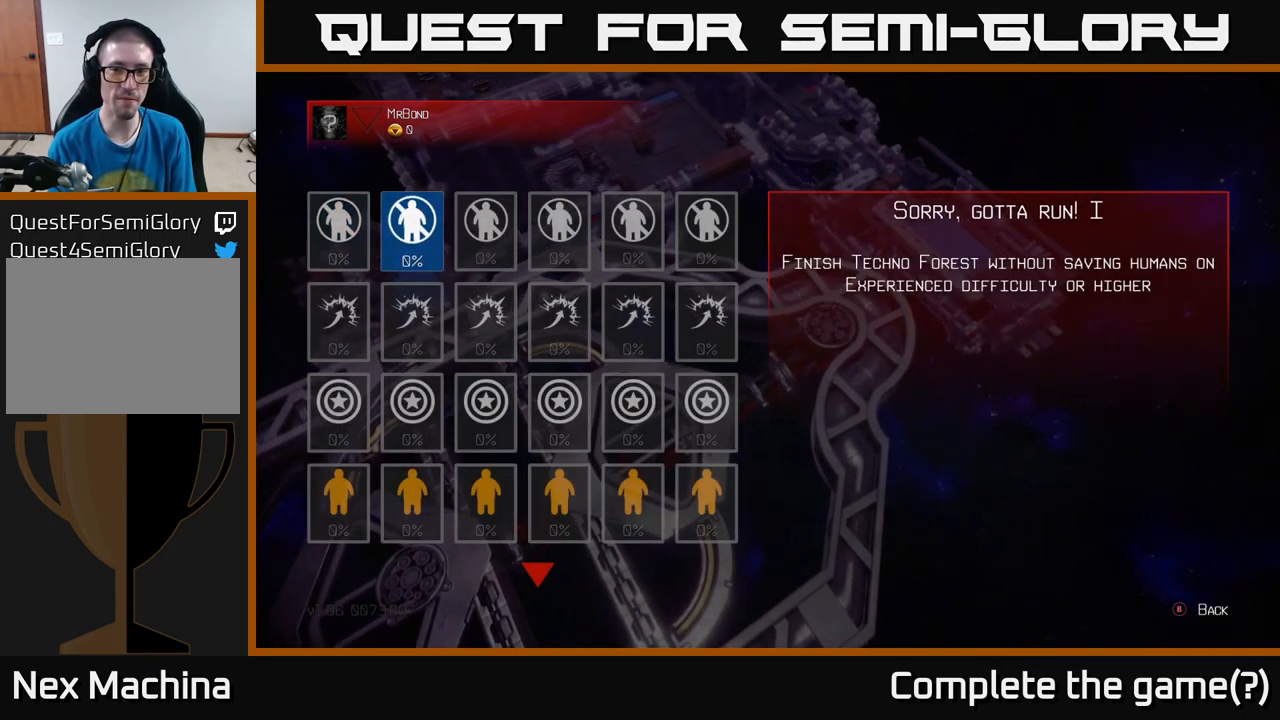
{"buttons": [], "left_stick": "center", "right_stick": "center", "events": [[200, "left_stick", "center"], [316, "left_stick", "right"], [500, "left_stick", "center"]]}
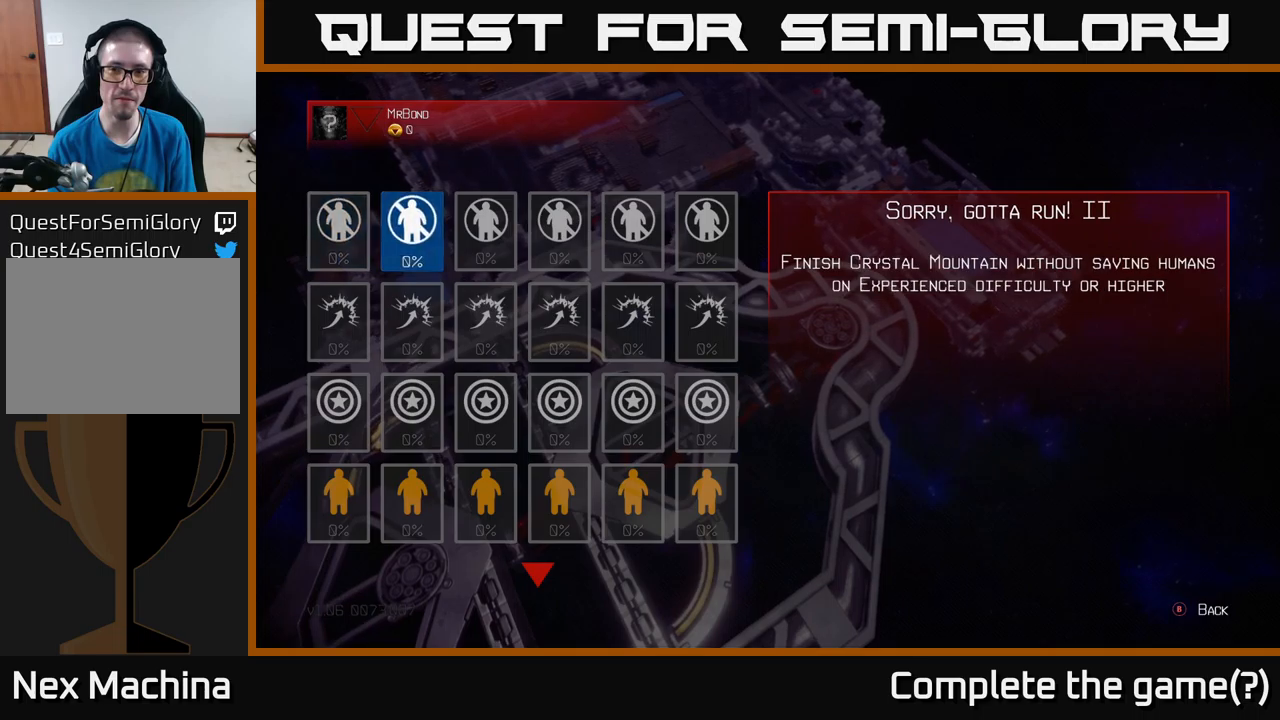
{"buttons": [], "left_stick": "center", "right_stick": "center", "events": []}
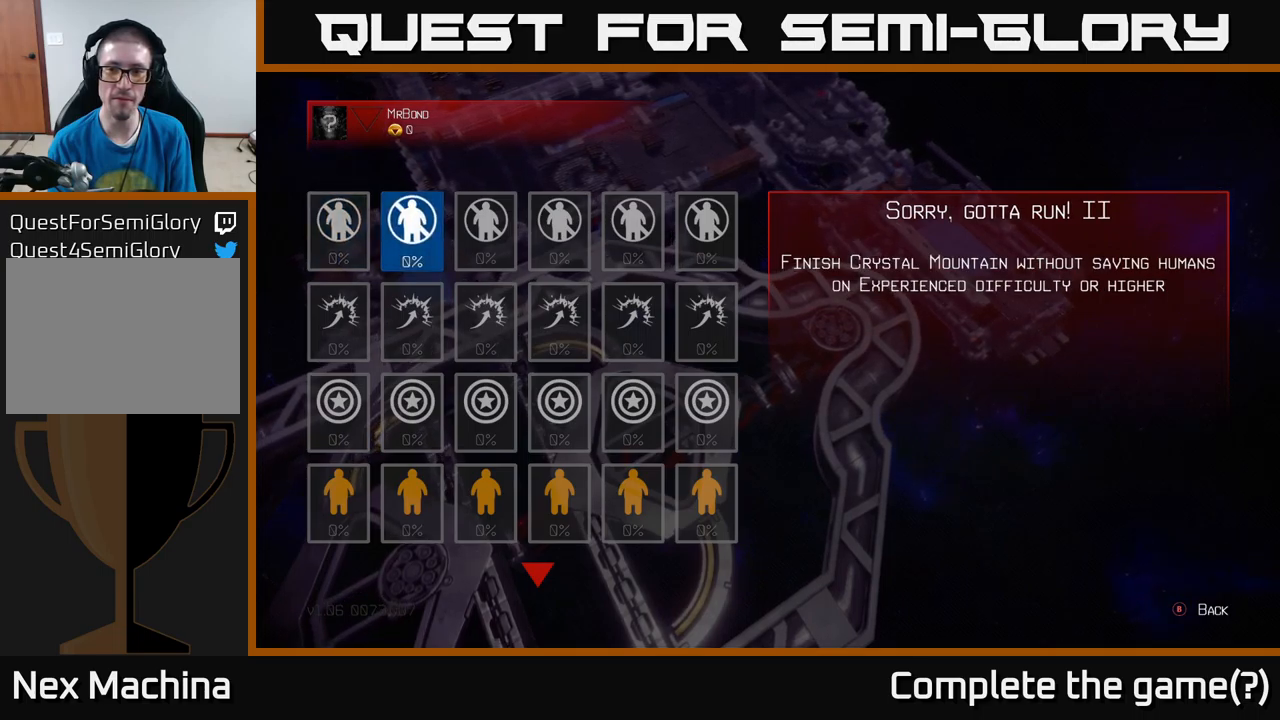
{"buttons": [], "left_stick": "center", "right_stick": "center", "events": []}
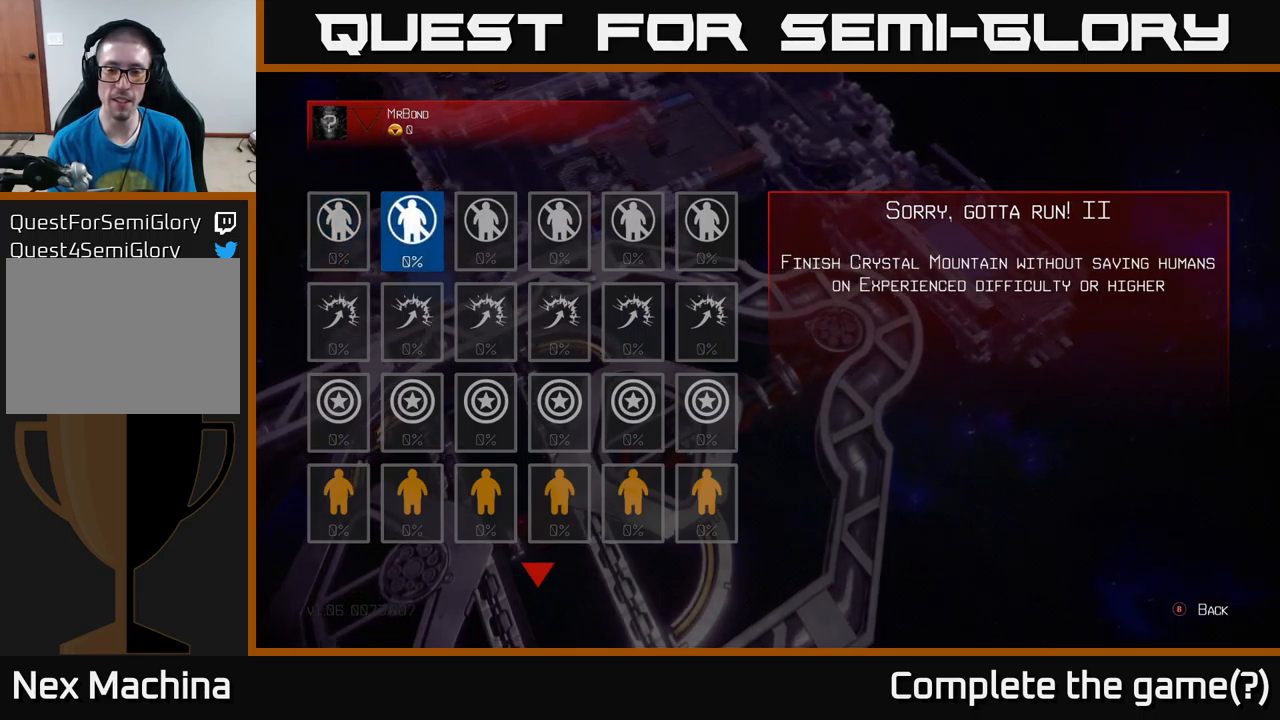
{"buttons": [], "left_stick": "center", "right_stick": "center", "events": []}
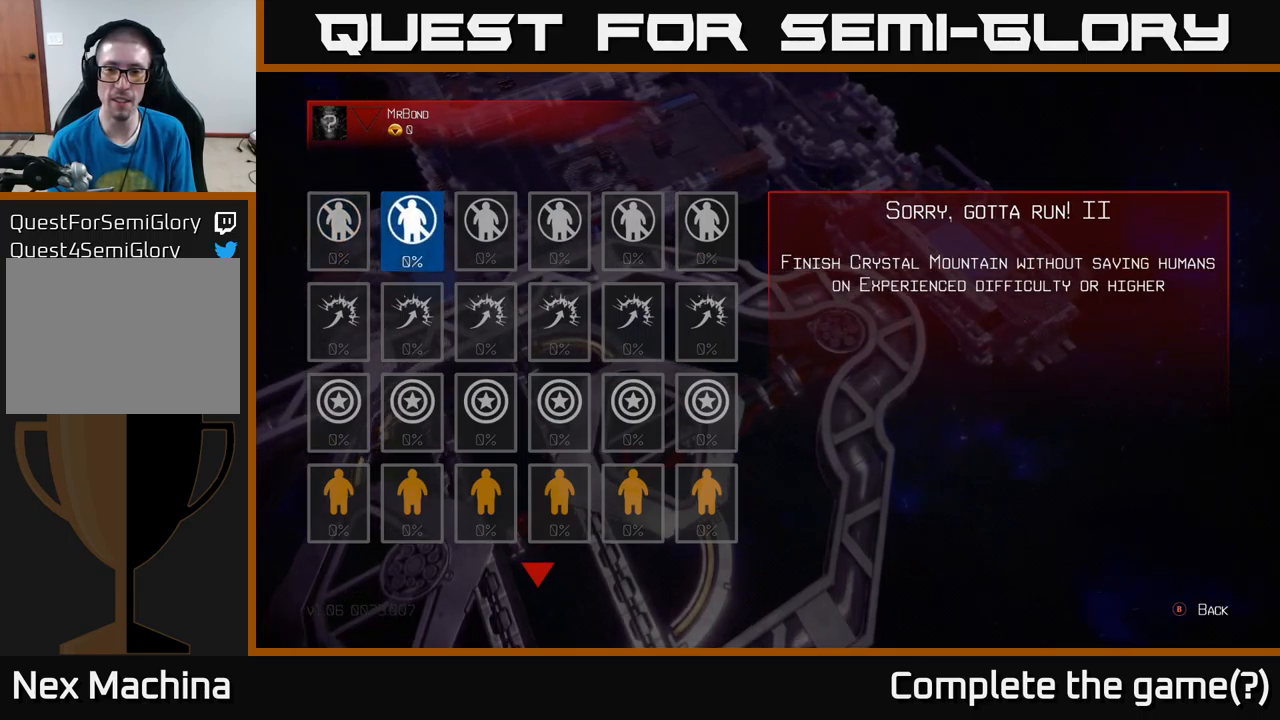
{"buttons": [], "left_stick": "center", "right_stick": "center", "events": []}
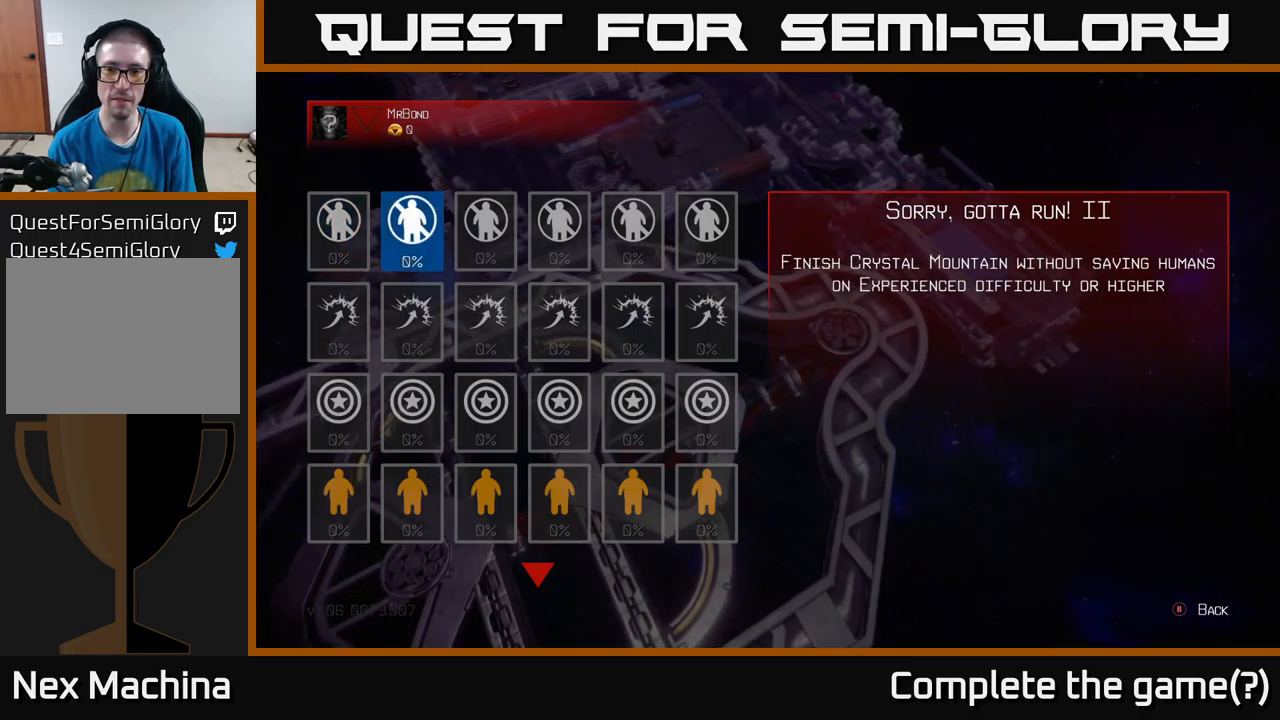
{"buttons": [], "left_stick": "right", "right_stick": "center", "events": [[466, "left_stick", "right"]]}
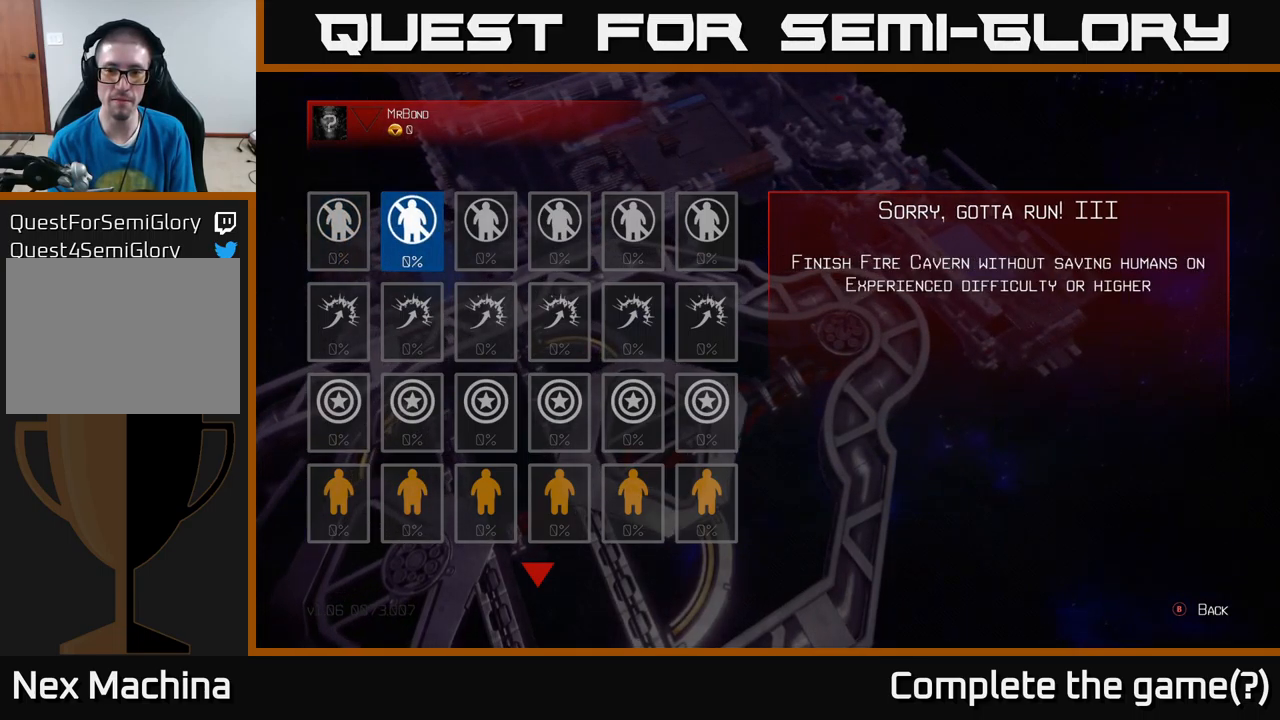
{"buttons": [], "left_stick": "right", "right_stick": "center", "events": [[116, "left_stick", "center"], [483, "left_stick", "right"]]}
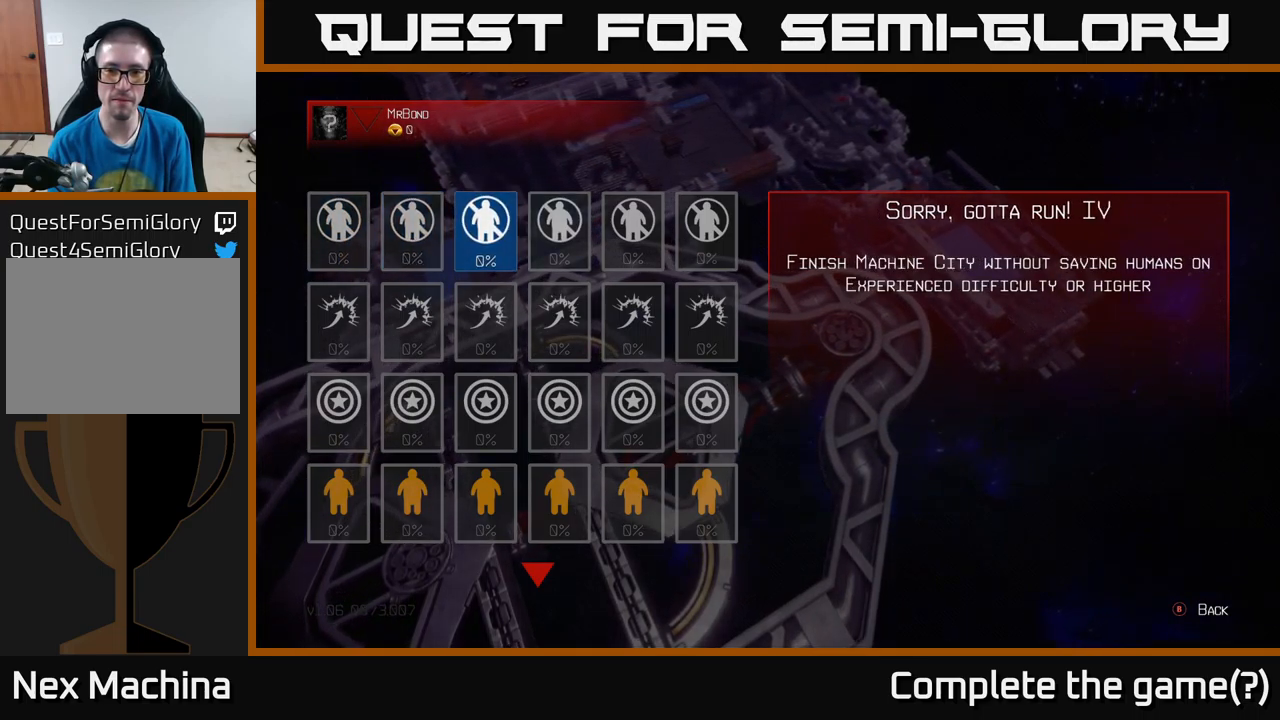
{"buttons": [], "left_stick": "center", "right_stick": "center", "events": [[133, "left_stick", "center"], [350, "left_stick", "right"], [466, "left_stick", "center"]]}
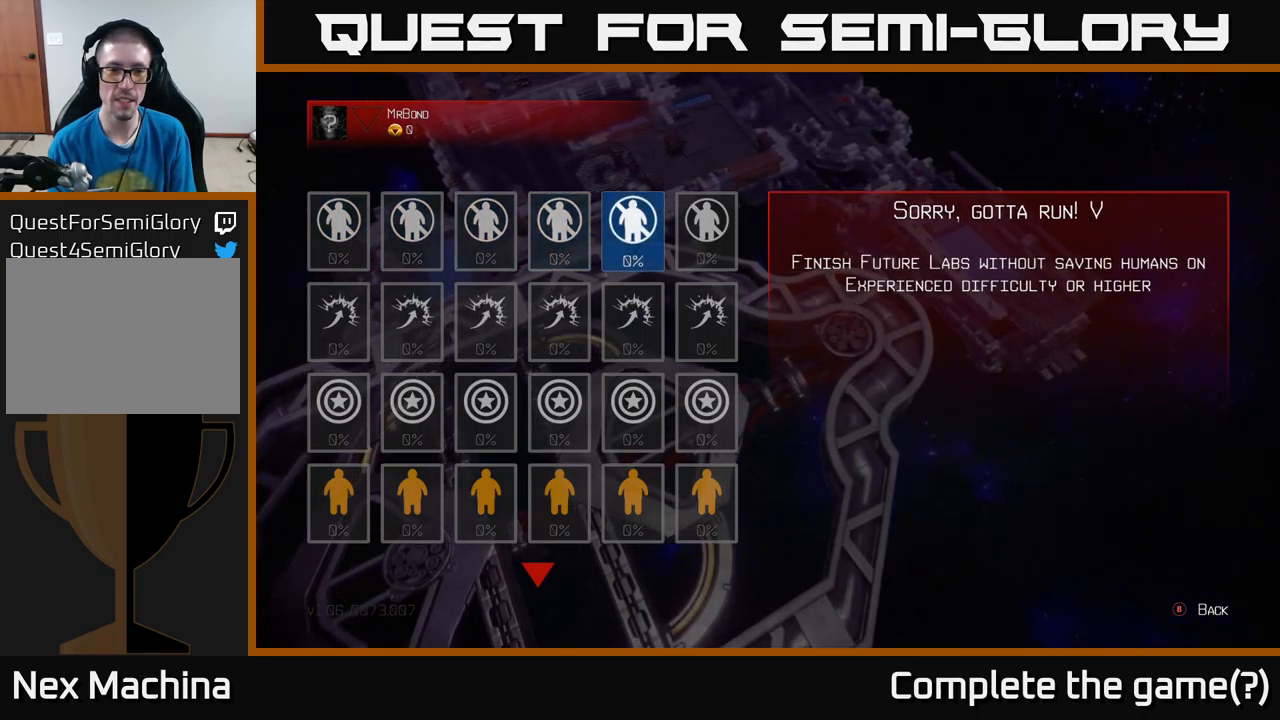
{"buttons": [], "left_stick": "center", "right_stick": "center", "events": [[183, "left_stick", "right"], [316, "left_stick", "center"]]}
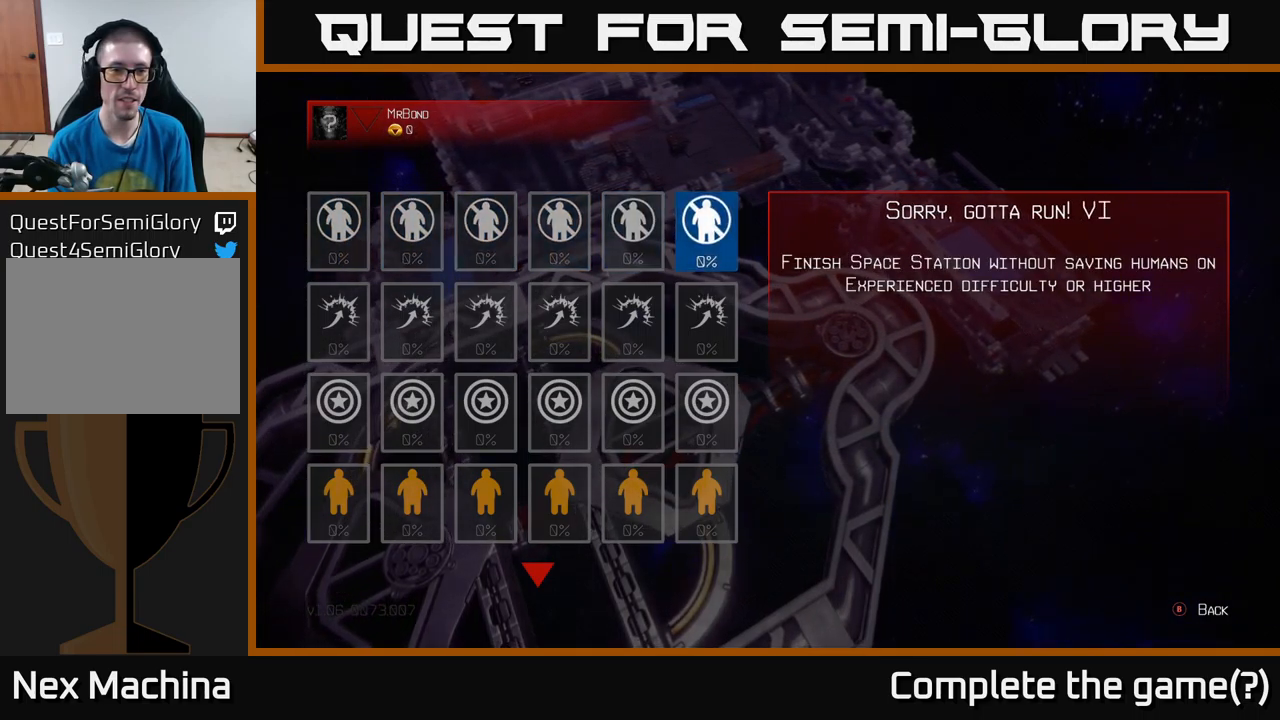
{"buttons": [], "left_stick": "center", "right_stick": "center", "events": []}
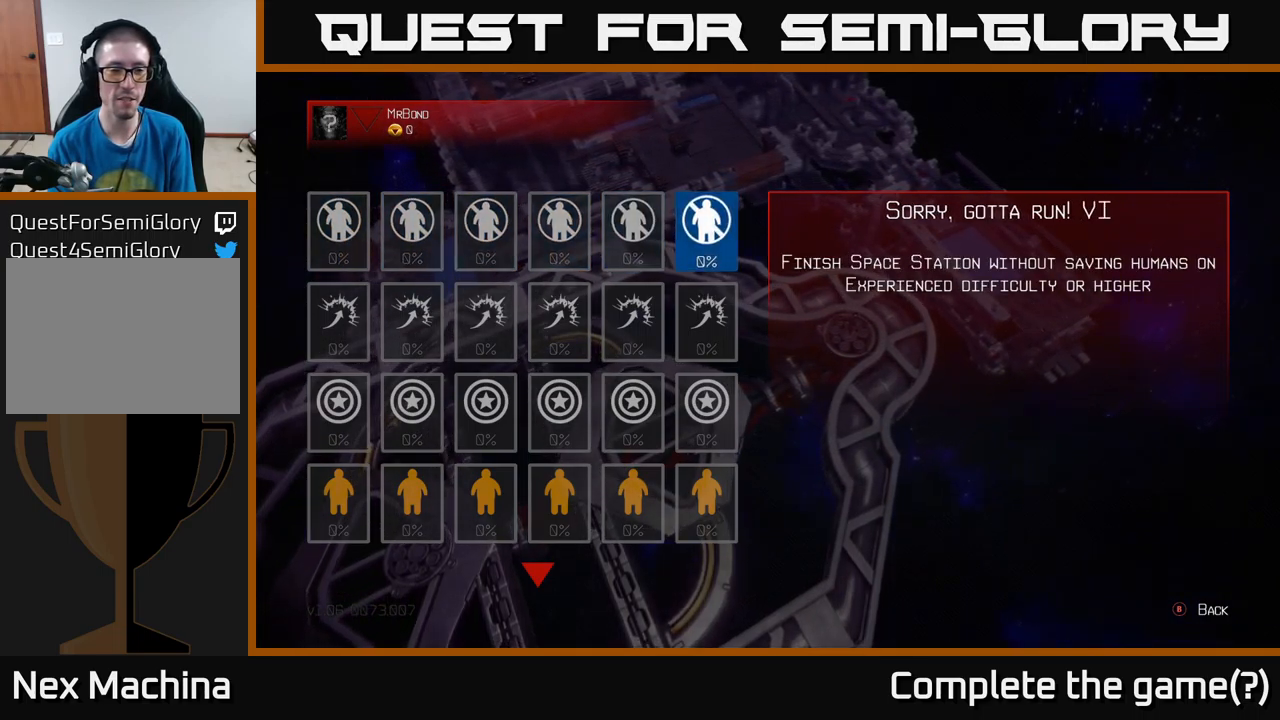
{"buttons": [], "left_stick": "center", "right_stick": "center", "events": []}
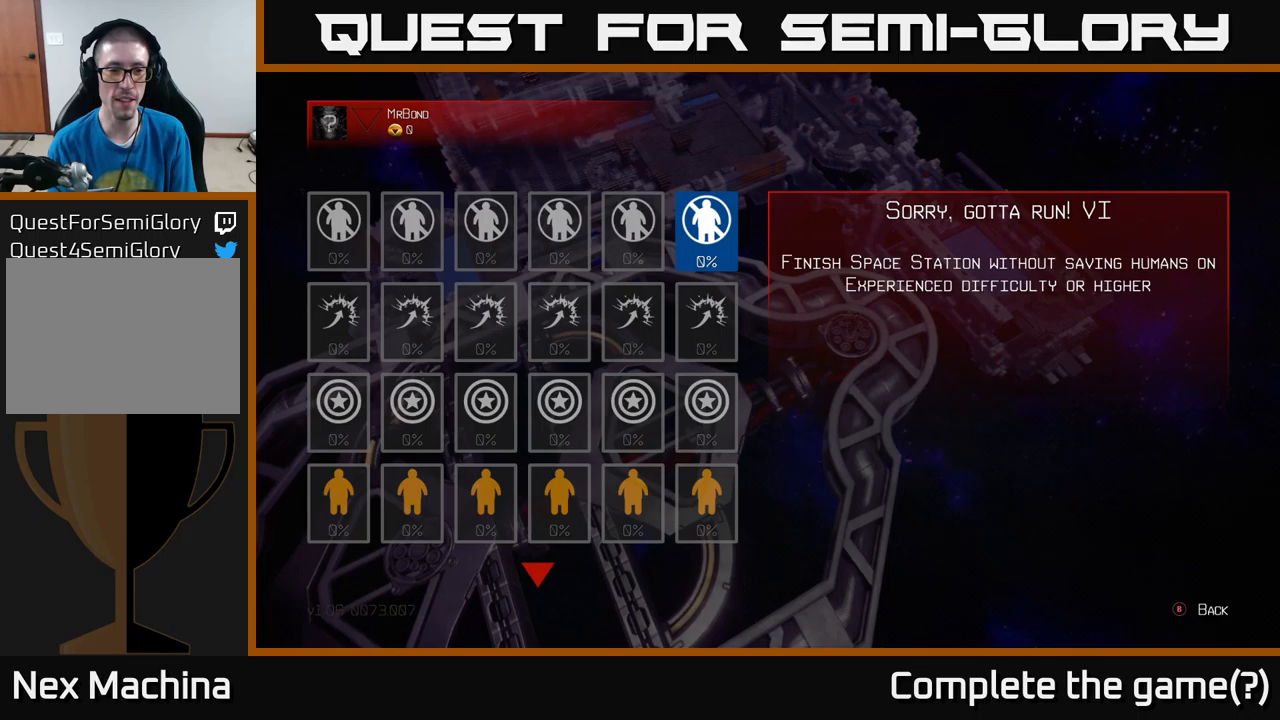
{"buttons": [], "left_stick": "center", "right_stick": "center", "events": []}
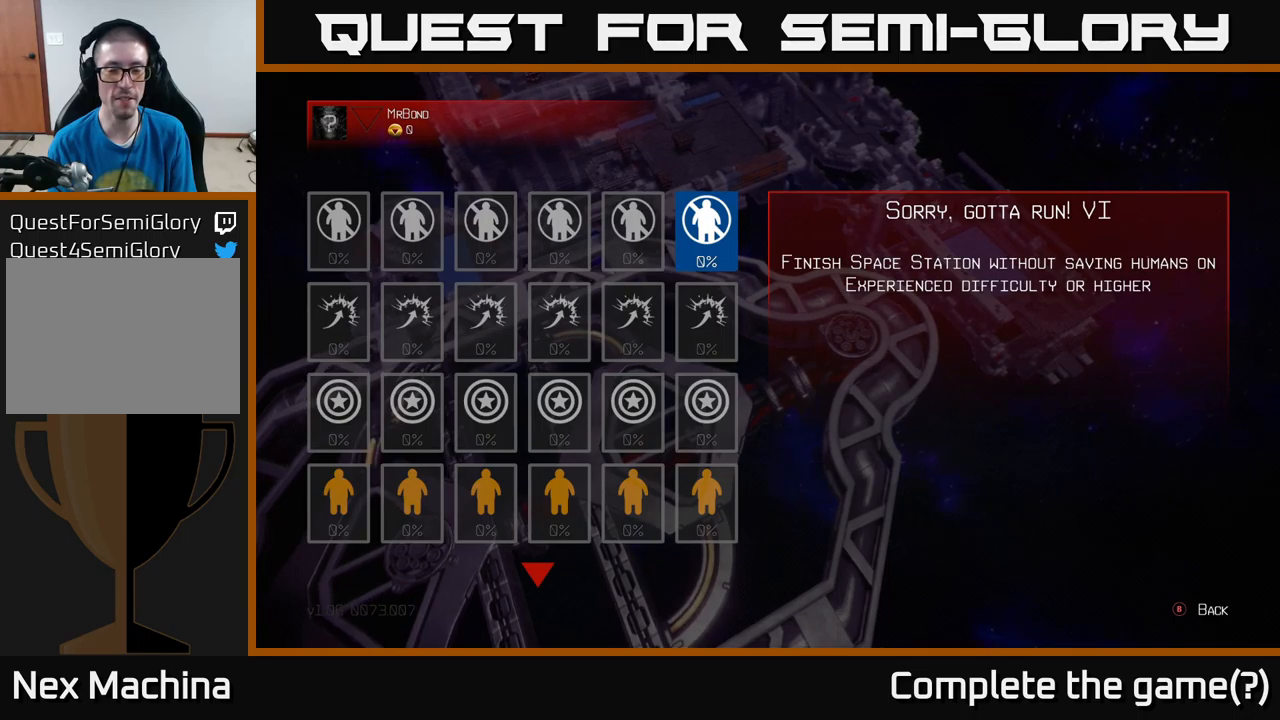
{"buttons": [], "left_stick": "center", "right_stick": "center", "events": []}
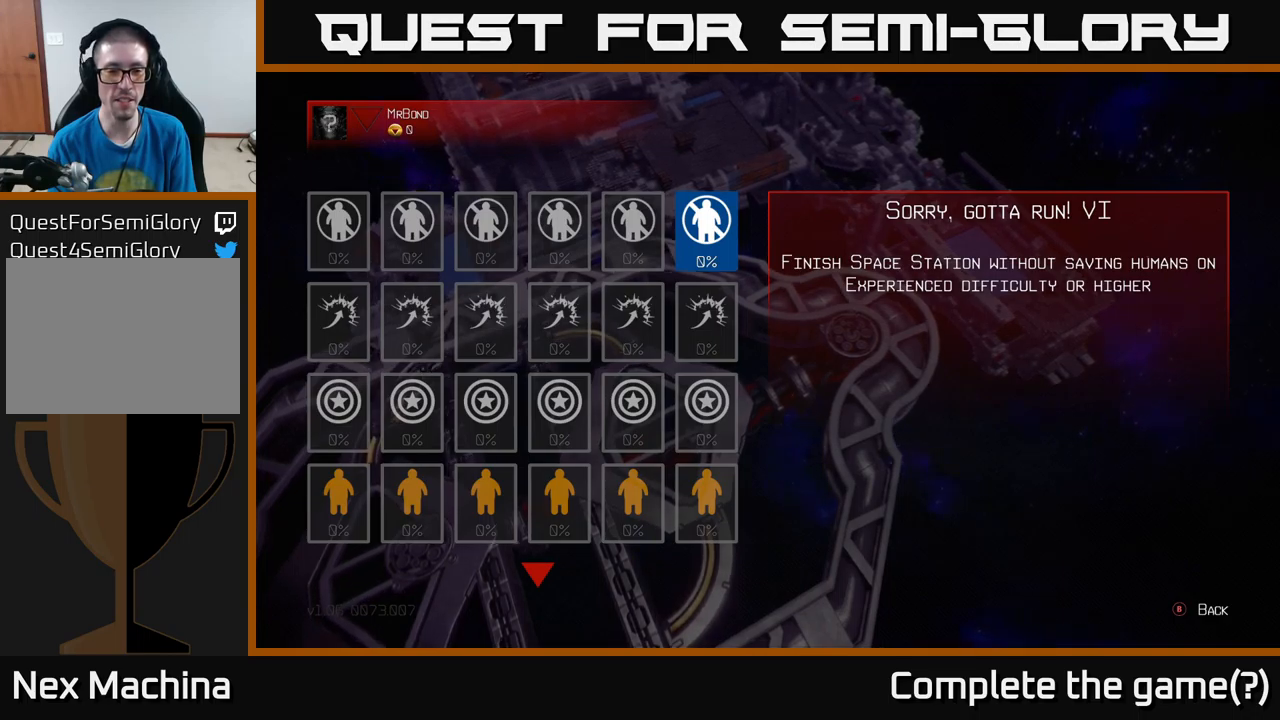
{"buttons": [], "left_stick": "center", "right_stick": "center", "events": []}
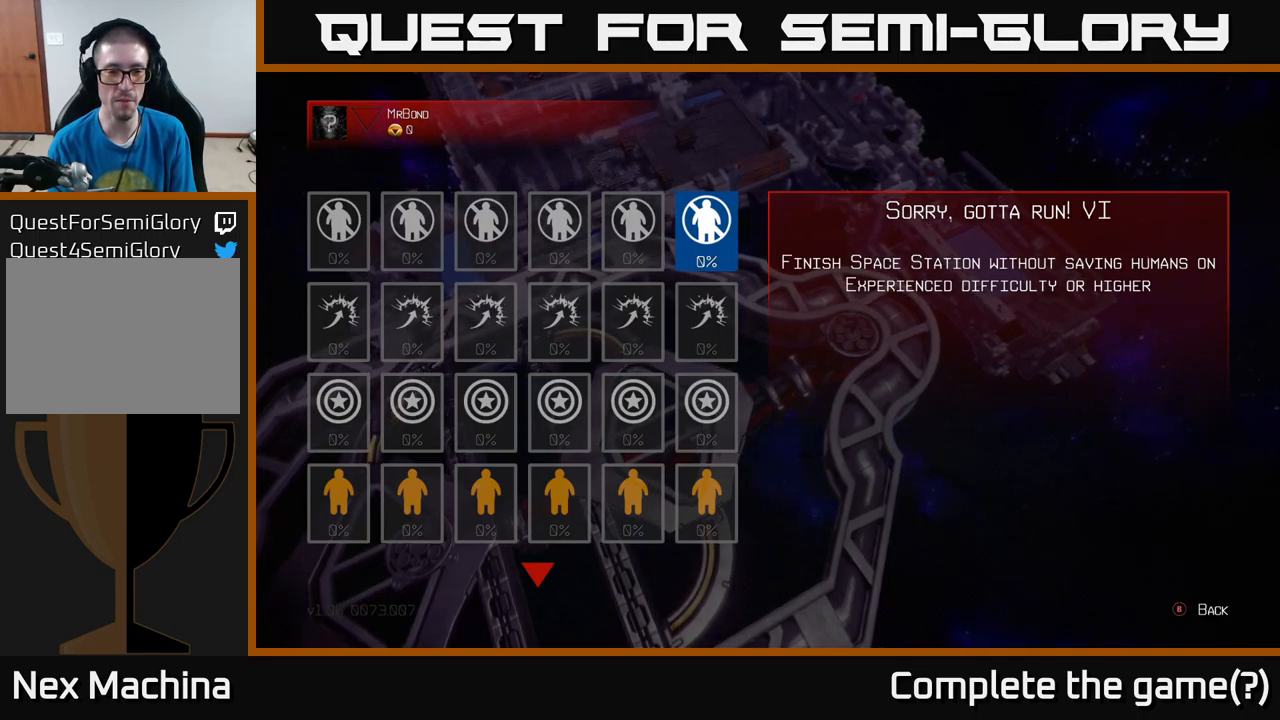
{"buttons": [], "left_stick": "center", "right_stick": "center", "events": []}
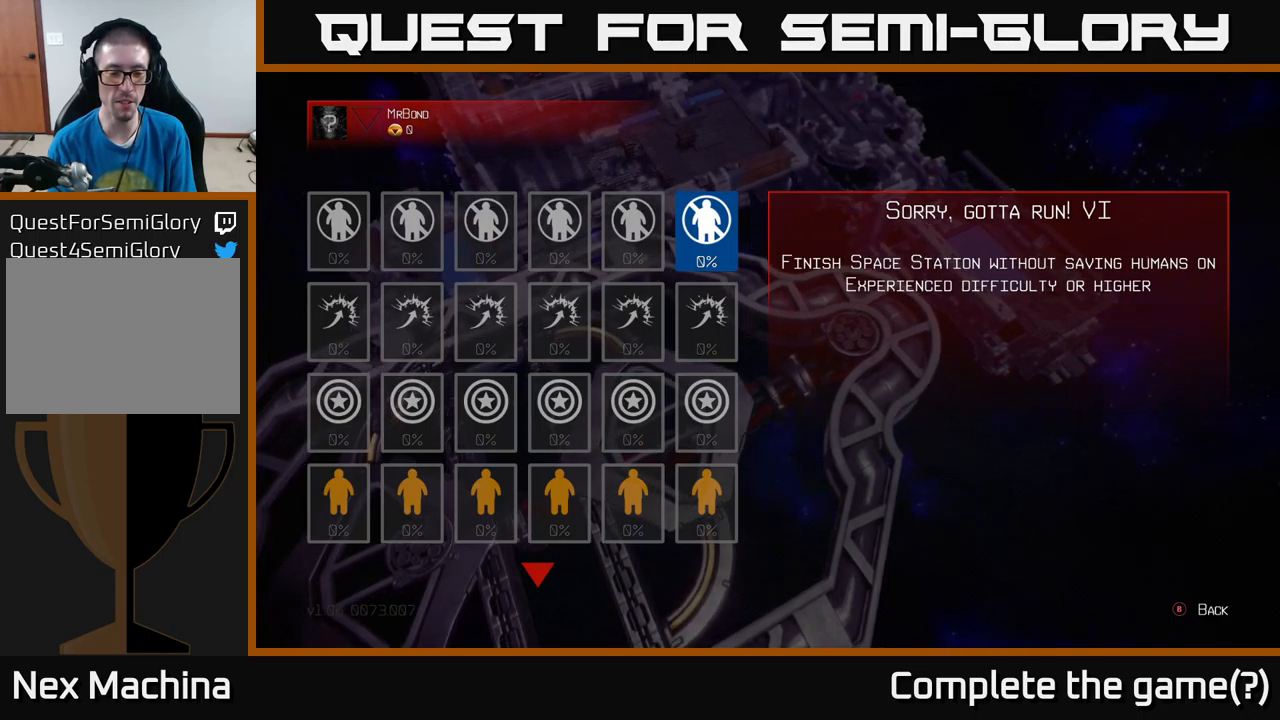
{"buttons": [], "left_stick": "down-left", "right_stick": "center", "events": [[17, "left_stick", "down"], [183, "left_stick", "center"], [417, "left_stick", "down-left"]]}
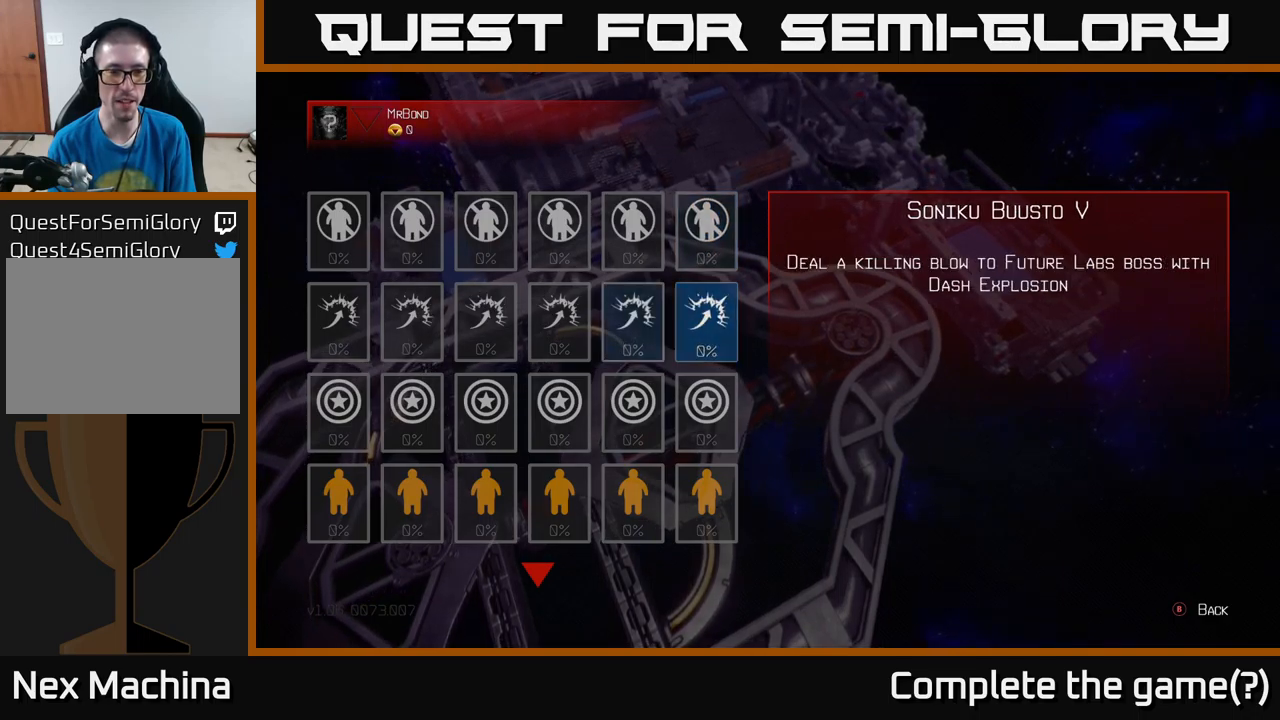
{"buttons": [], "left_stick": "center", "right_stick": "center", "events": [[33, "left_stick", "center"], [150, "left_stick", "left"], [283, "left_stick", "center"], [350, "left_stick", "left"], [500, "left_stick", "center"]]}
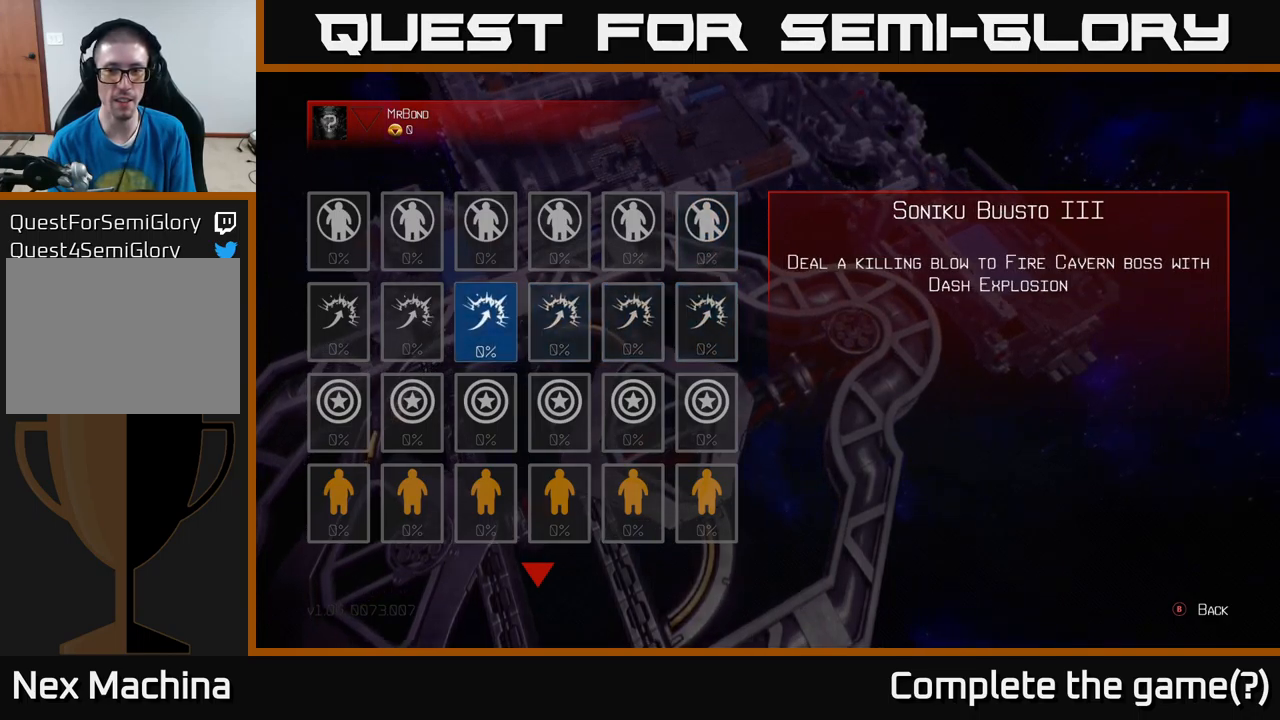
{"buttons": [], "left_stick": "center", "right_stick": "center", "events": [[83, "left_stick", "left"], [217, "left_stick", "center"], [317, "left_stick", "left"], [500, "left_stick", "center"]]}
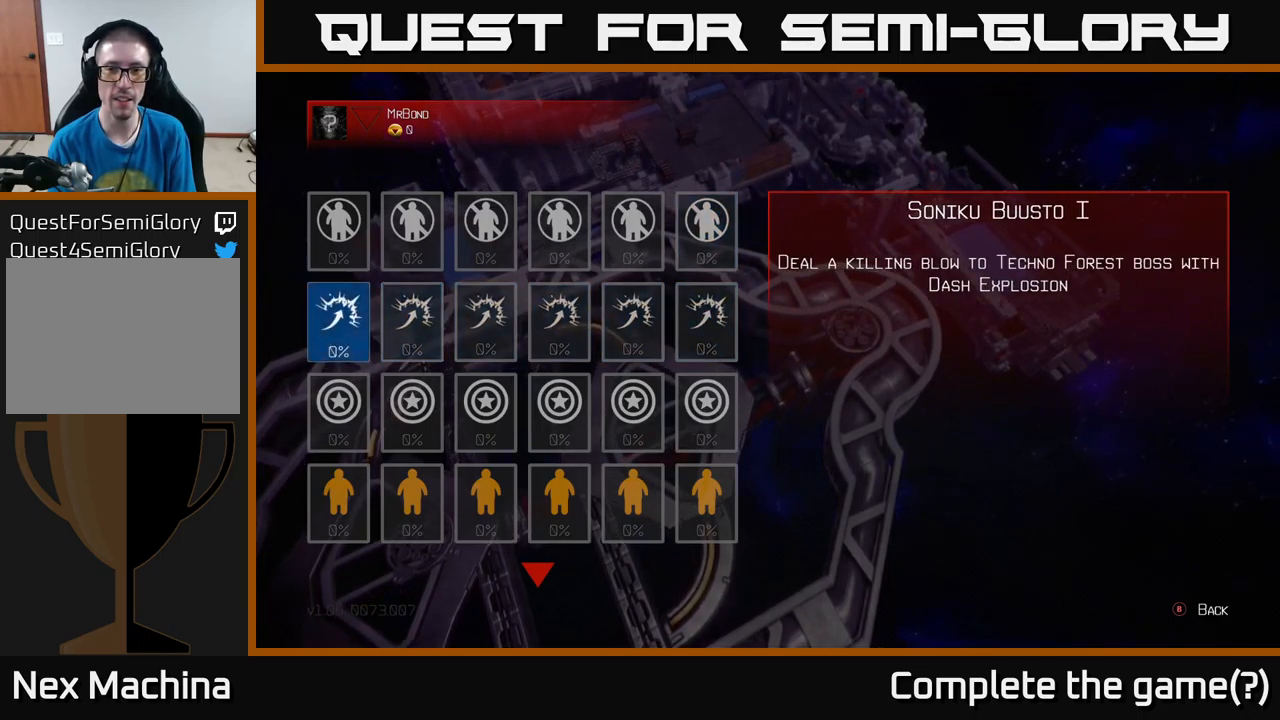
{"buttons": [], "left_stick": "center", "right_stick": "center", "events": []}
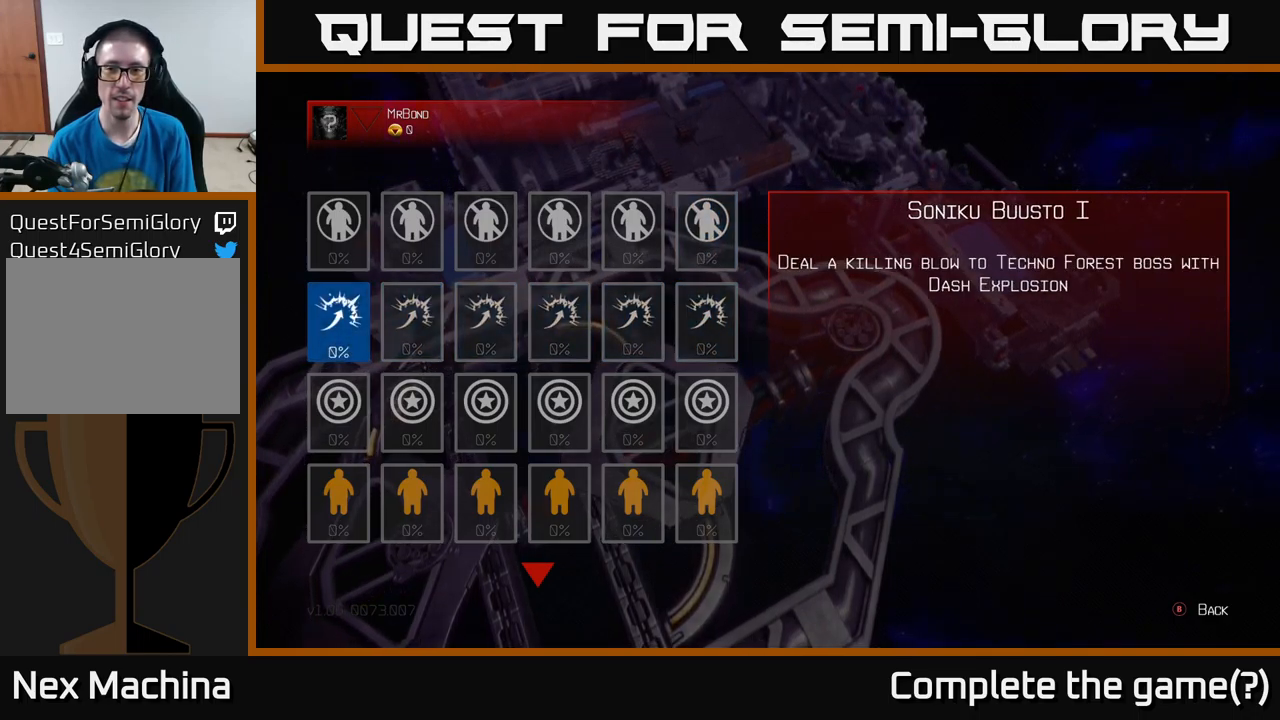
{"buttons": [], "left_stick": "center", "right_stick": "center", "events": []}
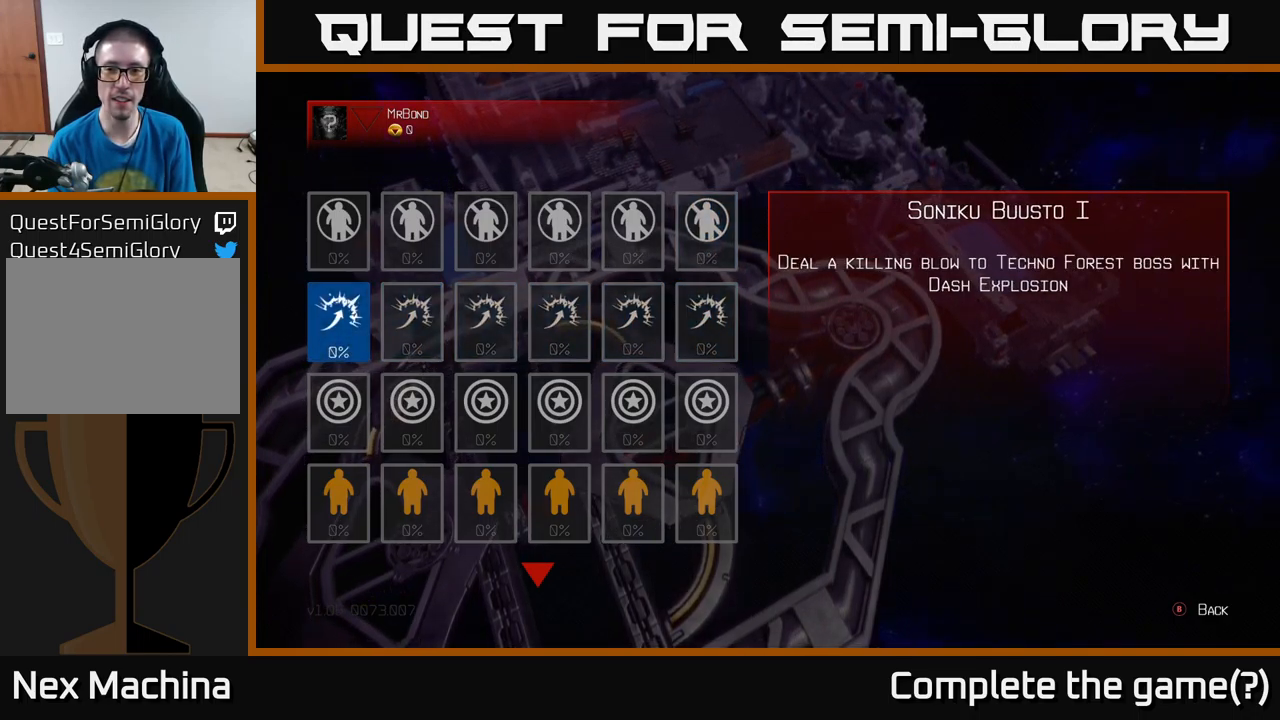
{"buttons": [], "left_stick": "center", "right_stick": "center", "events": []}
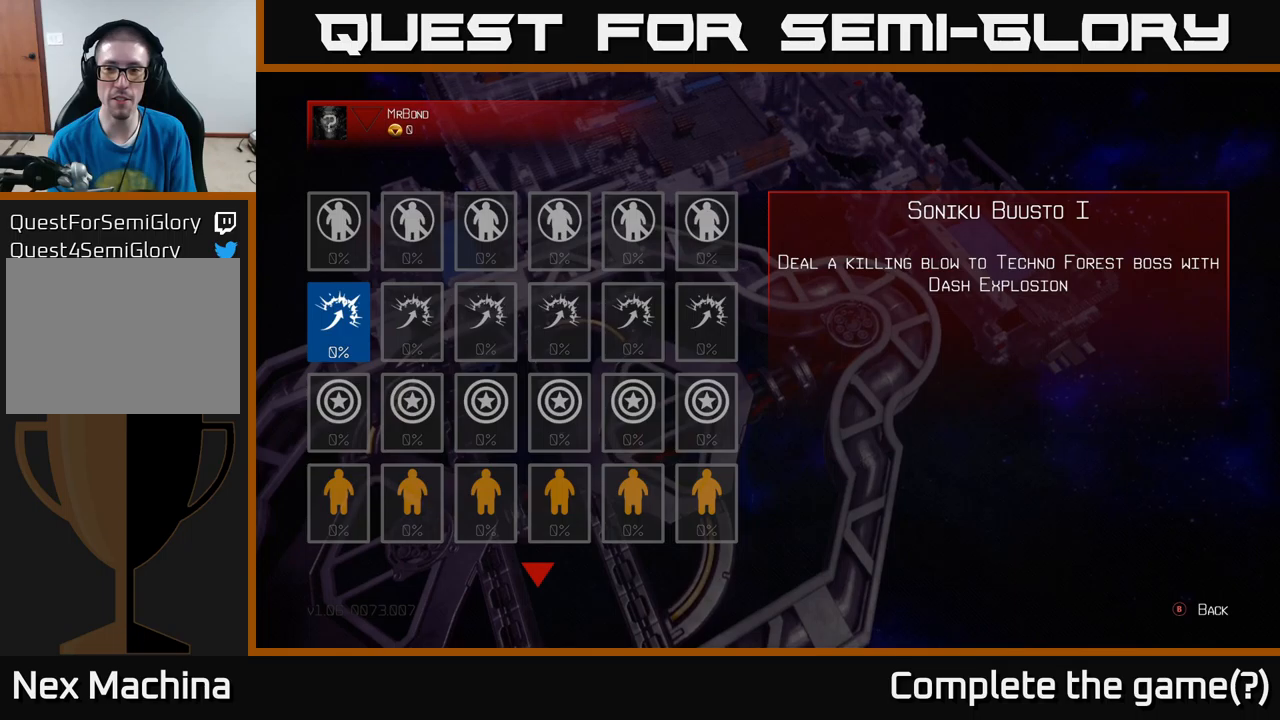
{"buttons": [], "left_stick": "center", "right_stick": "center", "events": []}
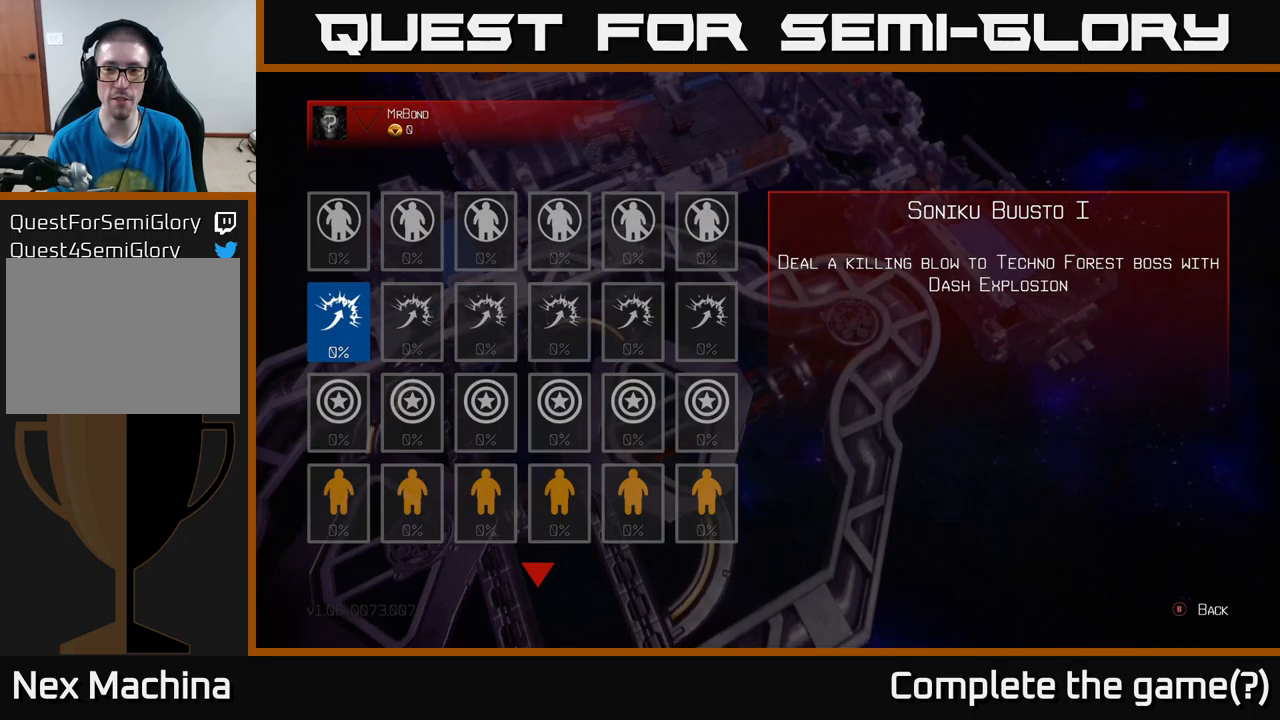
{"buttons": [], "left_stick": "center", "right_stick": "center", "events": []}
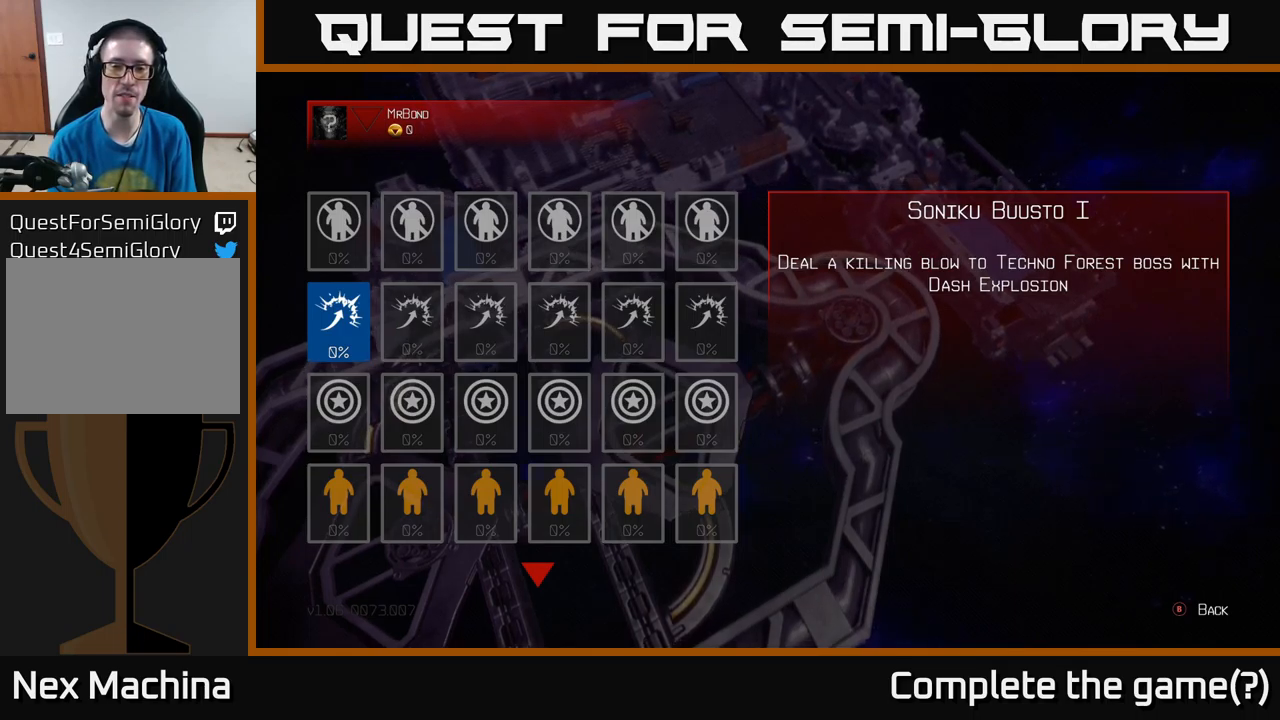
{"buttons": [], "left_stick": "center", "right_stick": "center", "events": []}
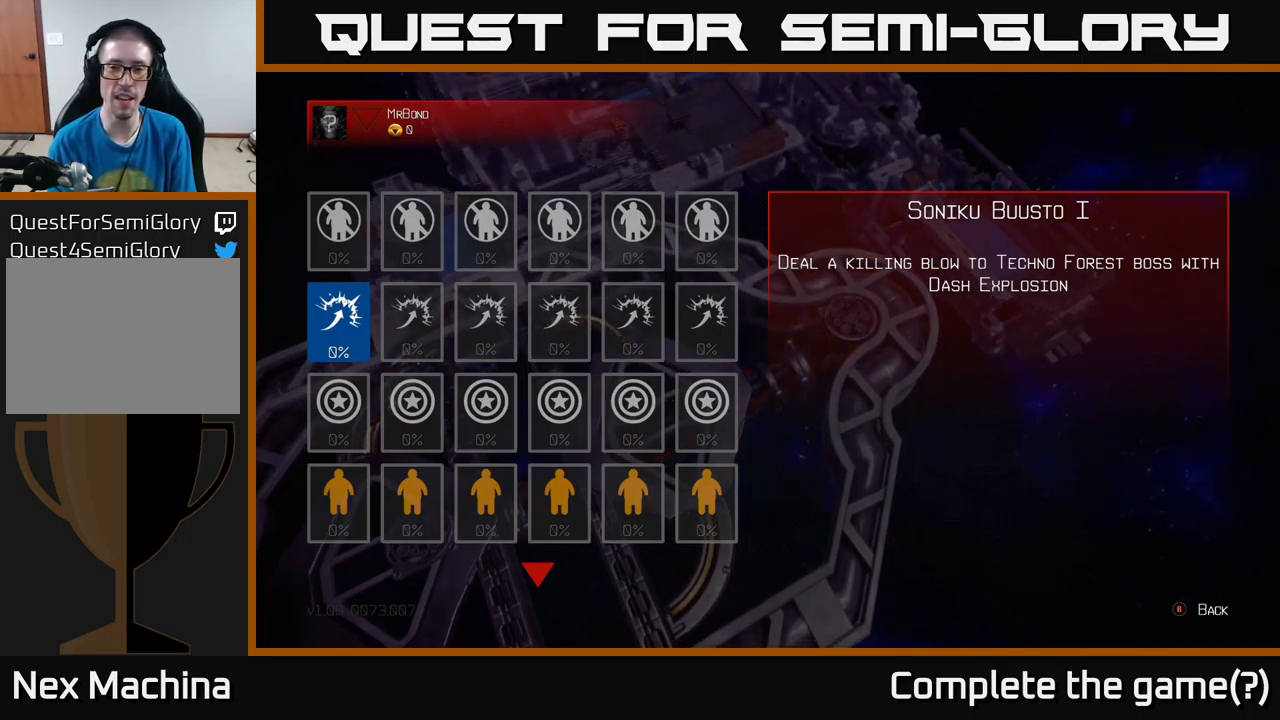
{"buttons": [], "left_stick": "center", "right_stick": "center", "events": [[250, "left_stick", "right"], [400, "left_stick", "center"]]}